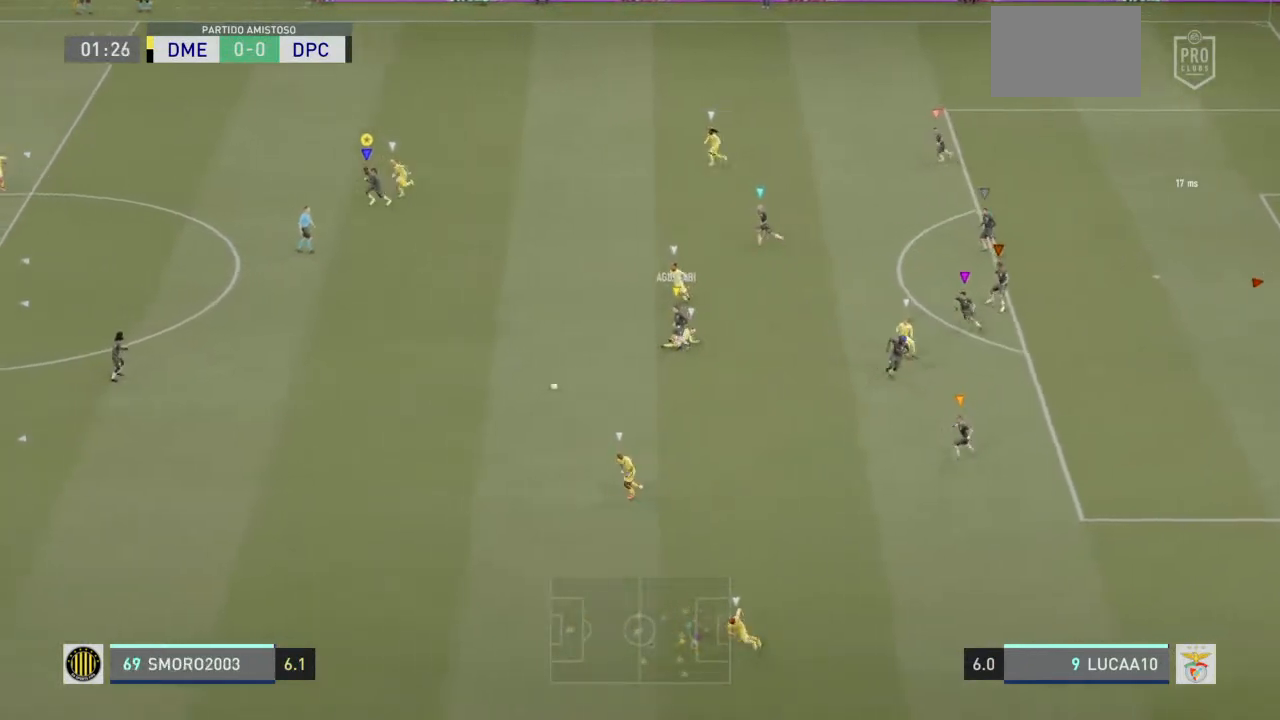
Gameplay with a controller (PlayStation layout); each line is a JSON object with the inputs held at the frame after it. "events" lists button and stick changes between this image and that frame as [ms after this image, input, new state], when the widget could be followed in between. Not read: L2 L3.
{"buttons": ["R2"], "left_stick": "left", "right_stick": "center", "events": []}
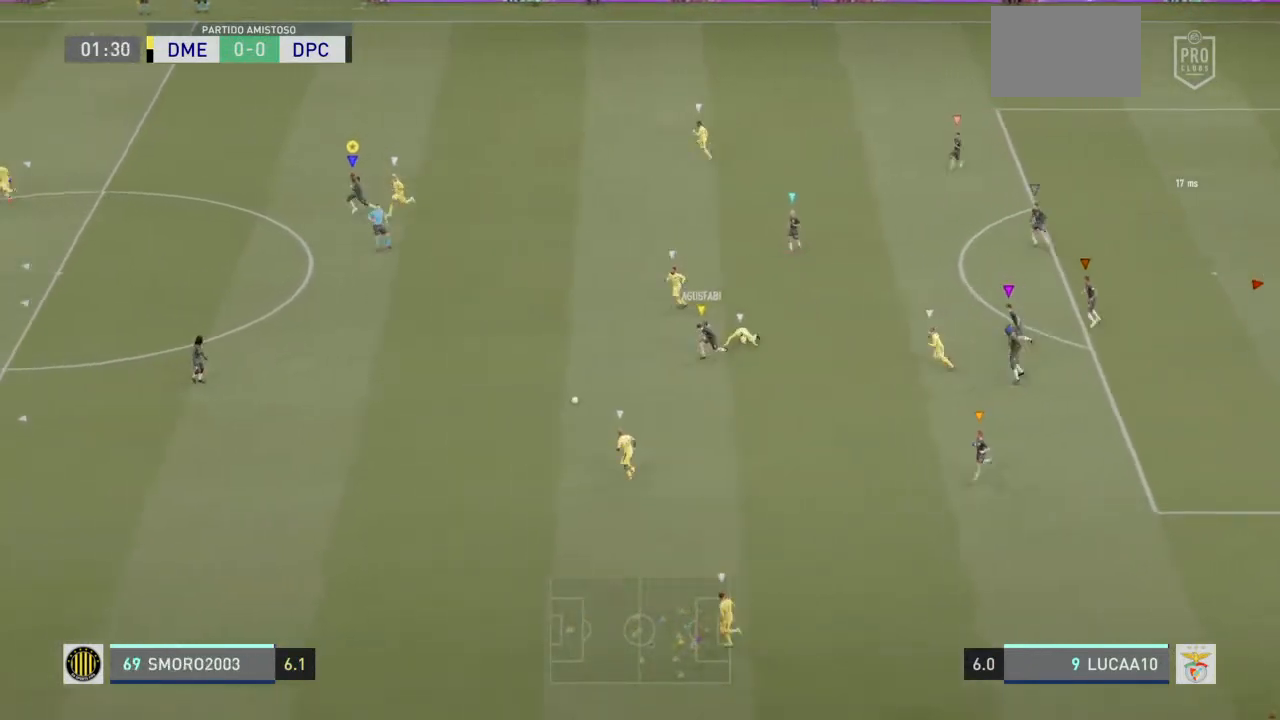
{"buttons": [], "left_stick": "left", "right_stick": "center", "events": [[167, "R2", "up"]]}
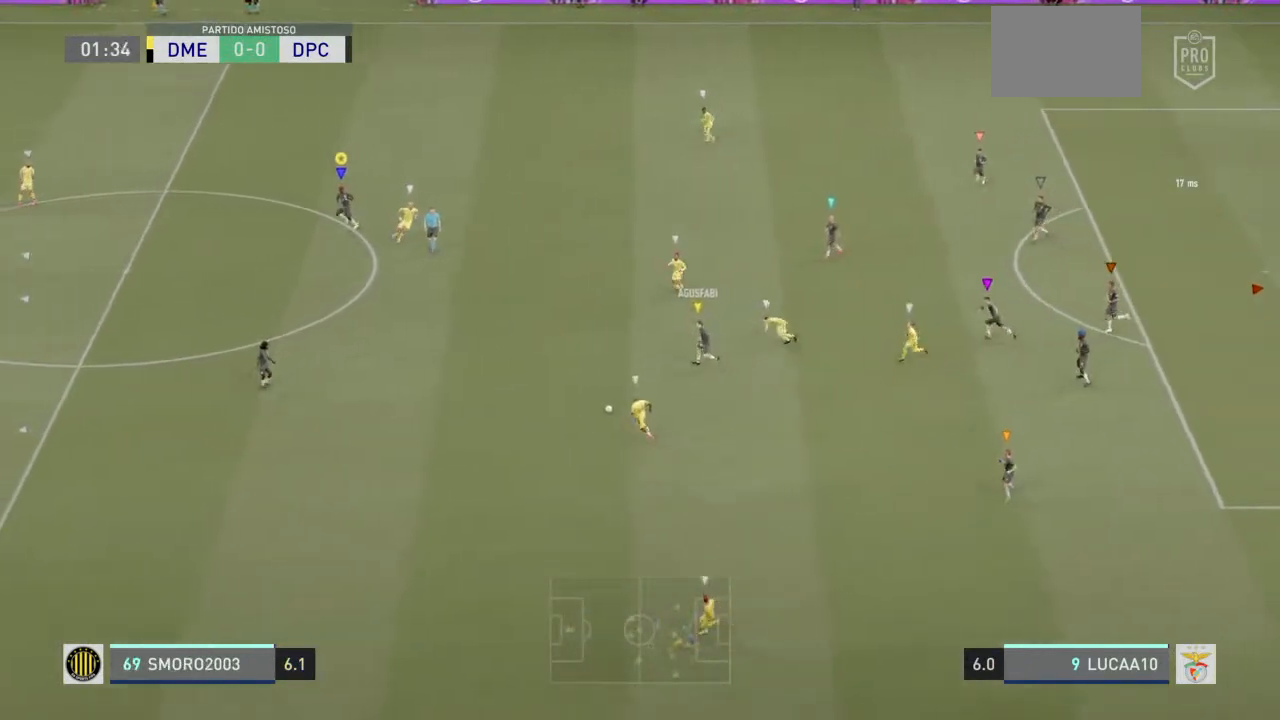
{"buttons": [], "left_stick": "down-left", "right_stick": "center", "events": [[200, "left_stick", "down-left"]]}
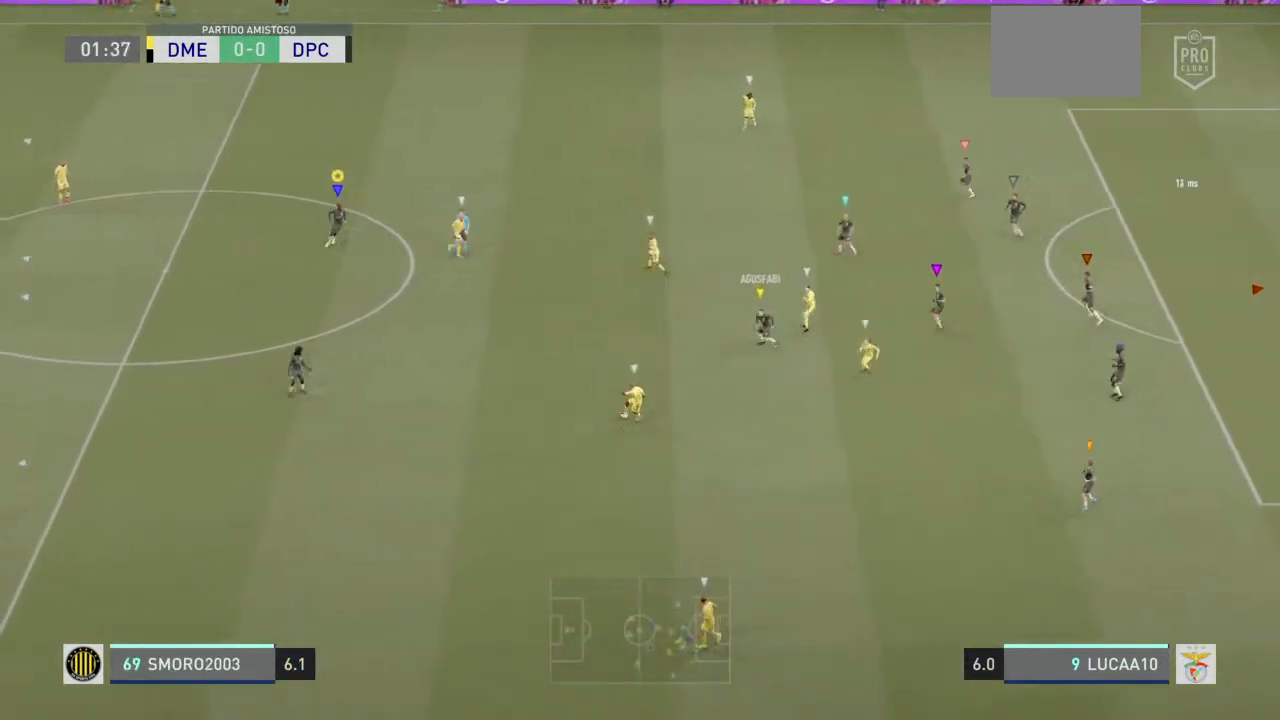
{"buttons": [], "left_stick": "down-left", "right_stick": "center", "events": []}
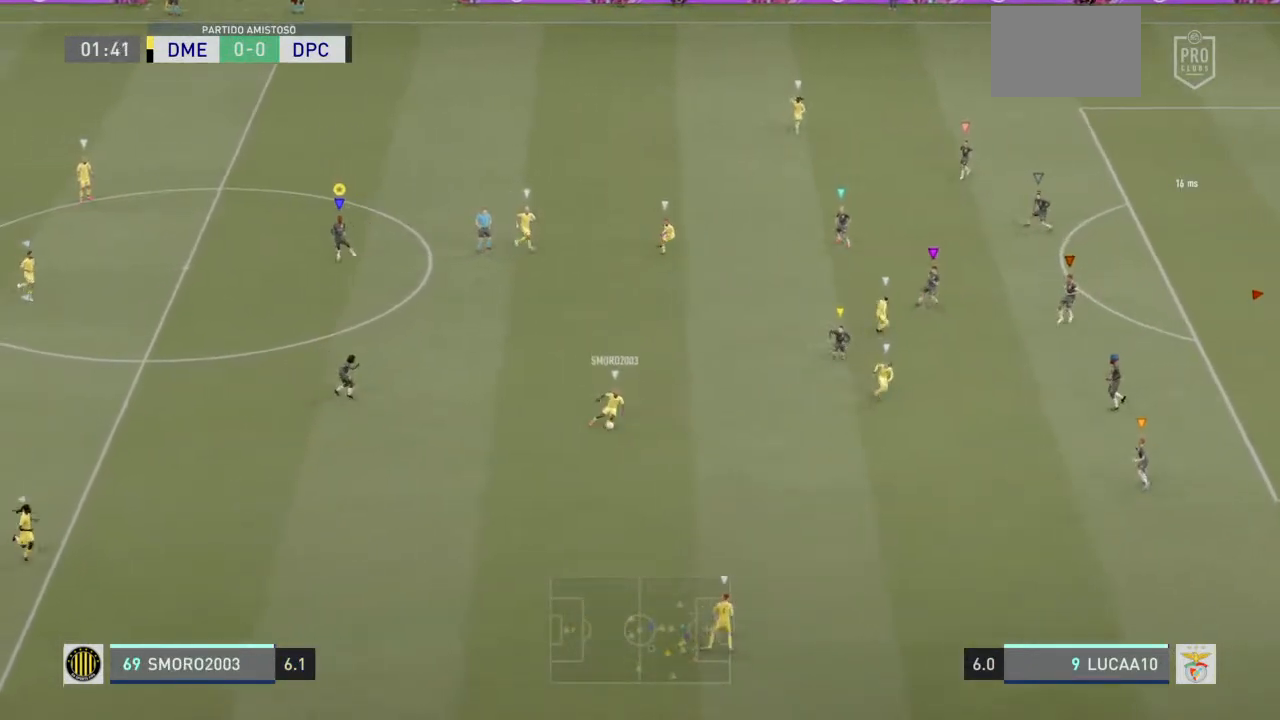
{"buttons": [], "left_stick": "center", "right_stick": "center", "events": [[133, "left_stick", "down"], [433, "left_stick", "center"]]}
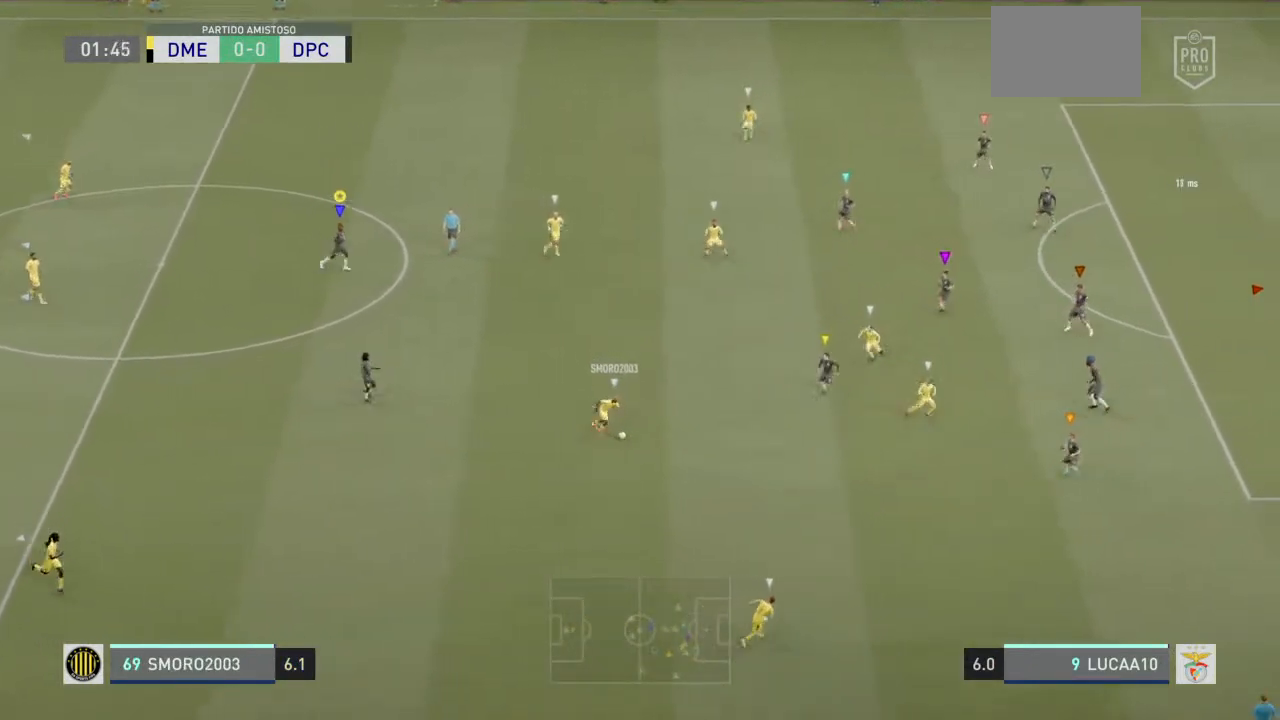
{"buttons": [], "left_stick": "up", "right_stick": "center", "events": [[133, "left_stick", "up"]]}
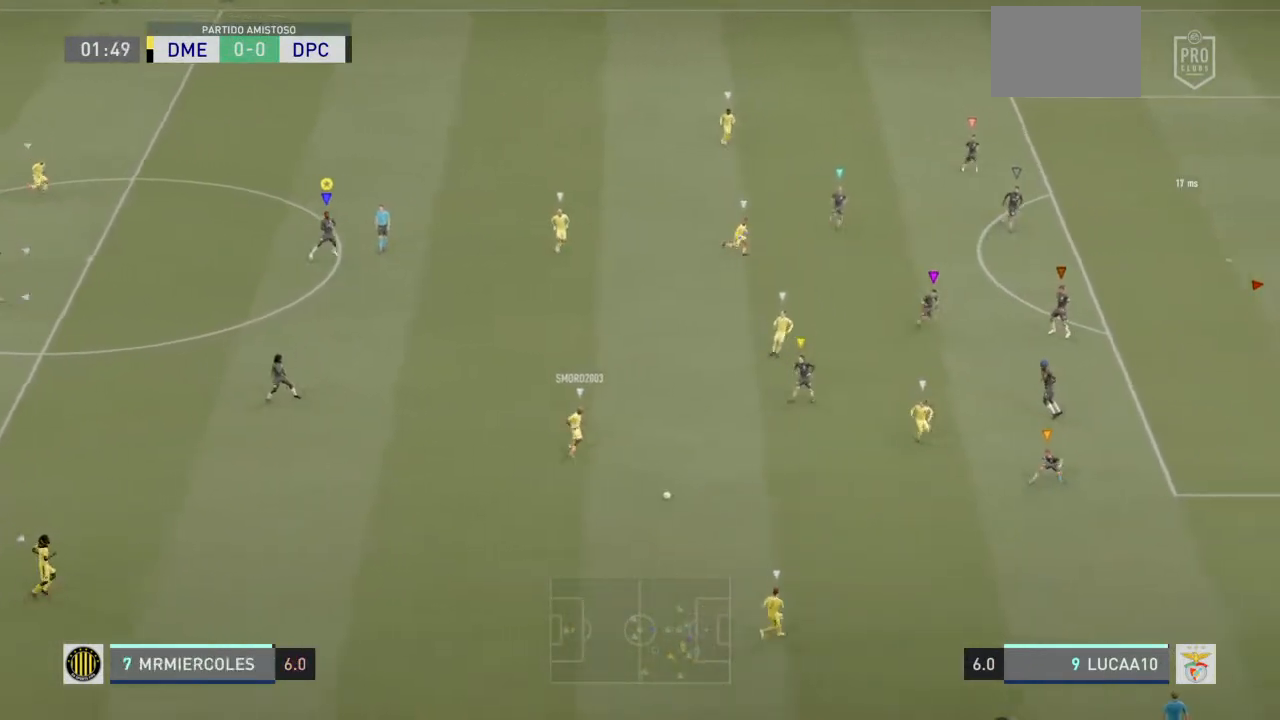
{"buttons": [], "left_stick": "down", "right_stick": "center", "events": [[333, "left_stick", "center"], [467, "left_stick", "down"]]}
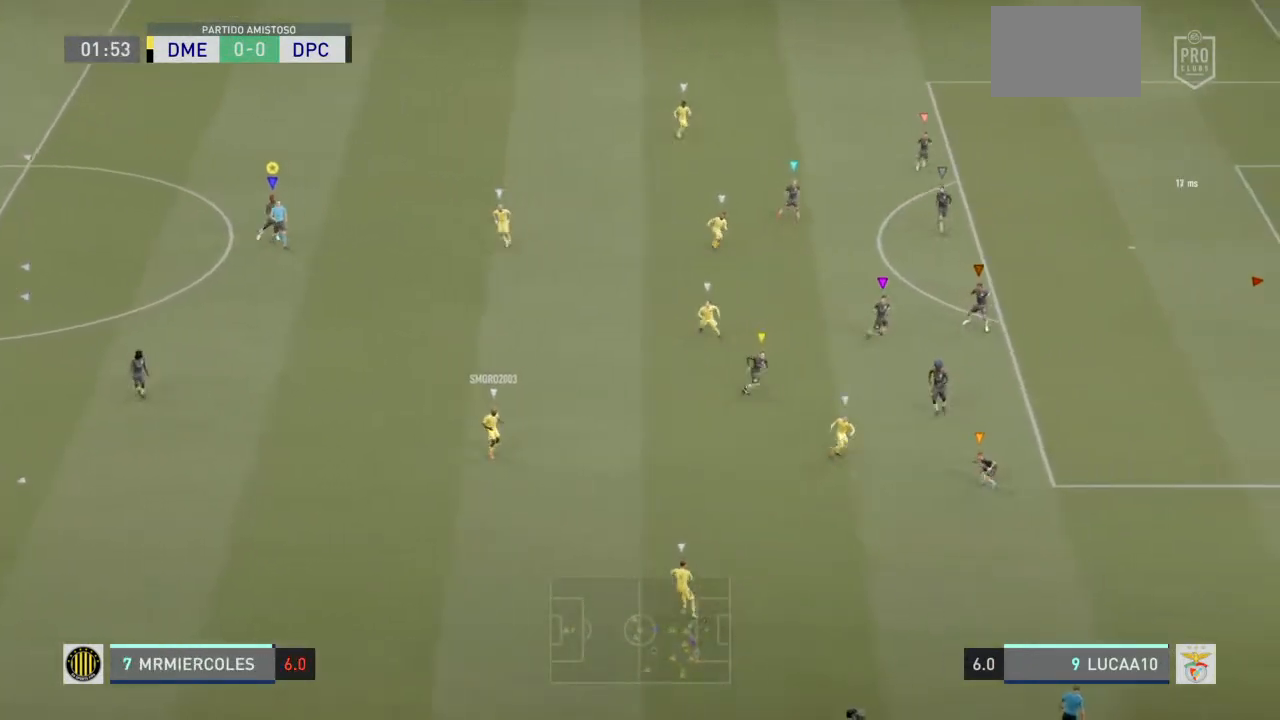
{"buttons": [], "left_stick": "down-left", "right_stick": "center", "events": [[267, "left_stick", "down-left"]]}
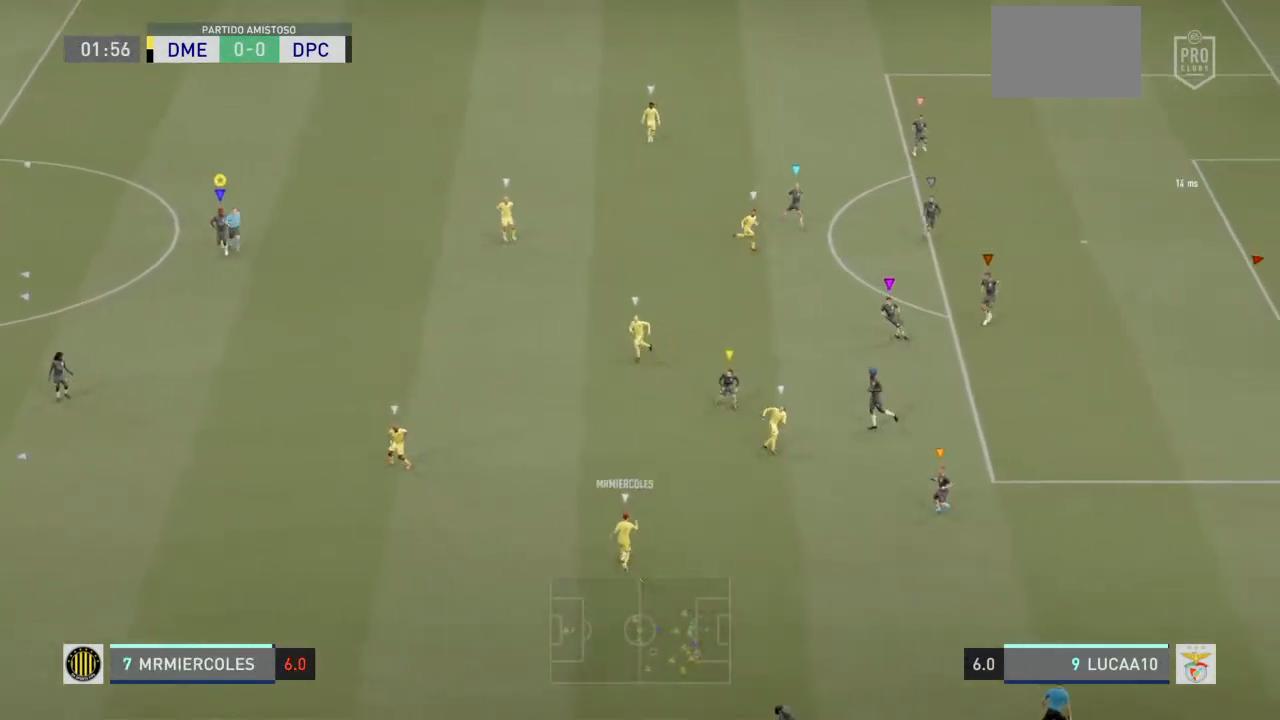
{"buttons": [], "left_stick": "up-left", "right_stick": "center", "events": [[233, "left_stick", "left"], [500, "left_stick", "up-left"]]}
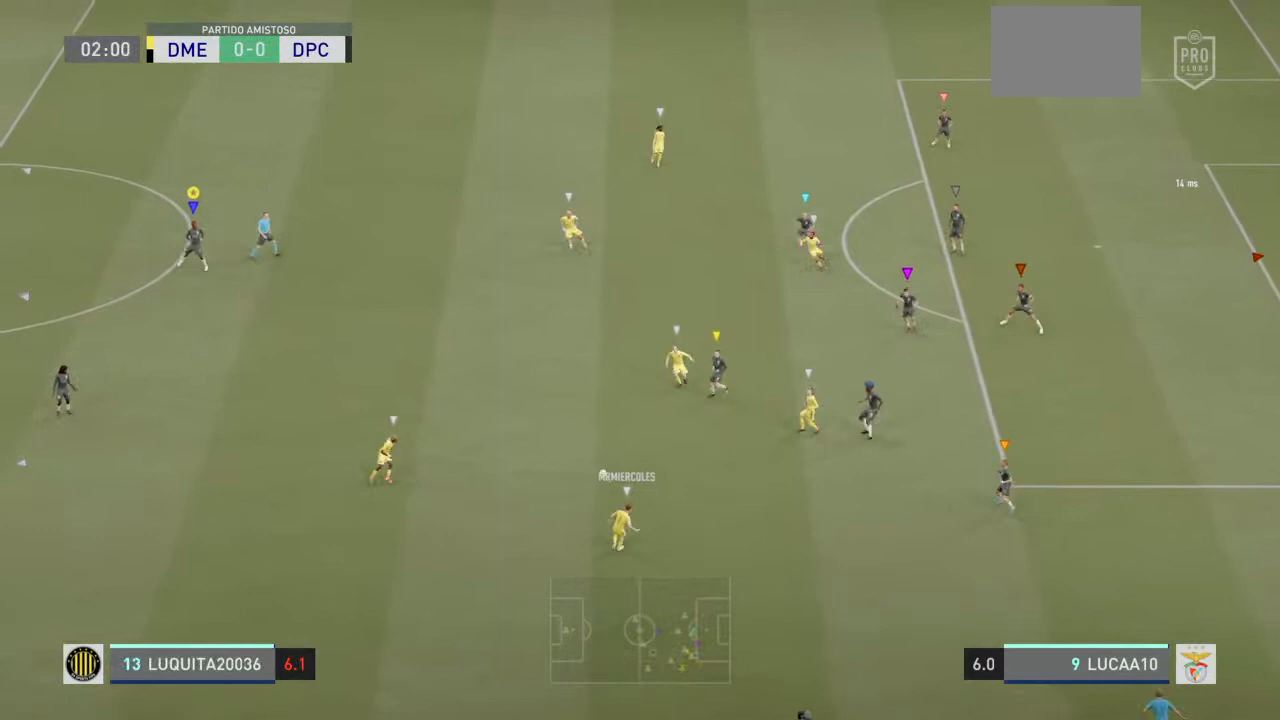
{"buttons": [], "left_stick": "center", "right_stick": "center", "events": [[267, "left_stick", "up"], [433, "left_stick", "center"]]}
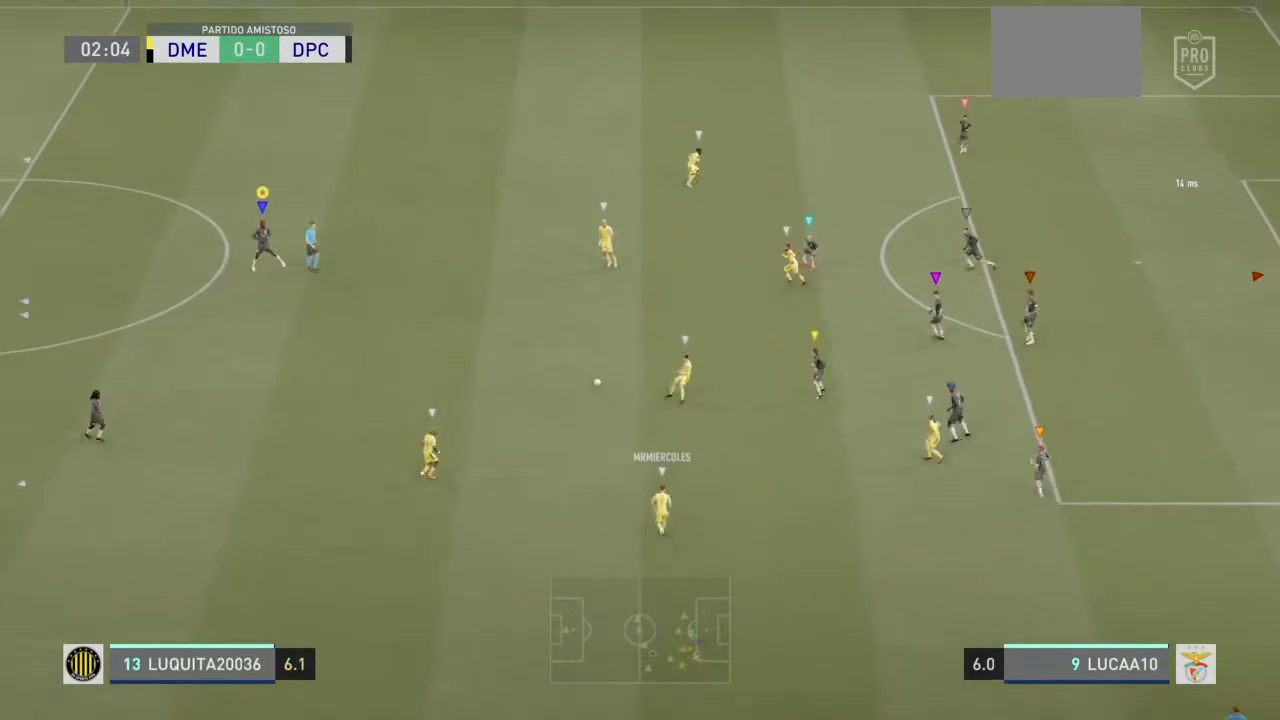
{"buttons": [], "left_stick": "up-left", "right_stick": "center", "events": [[333, "left_stick", "up-left"]]}
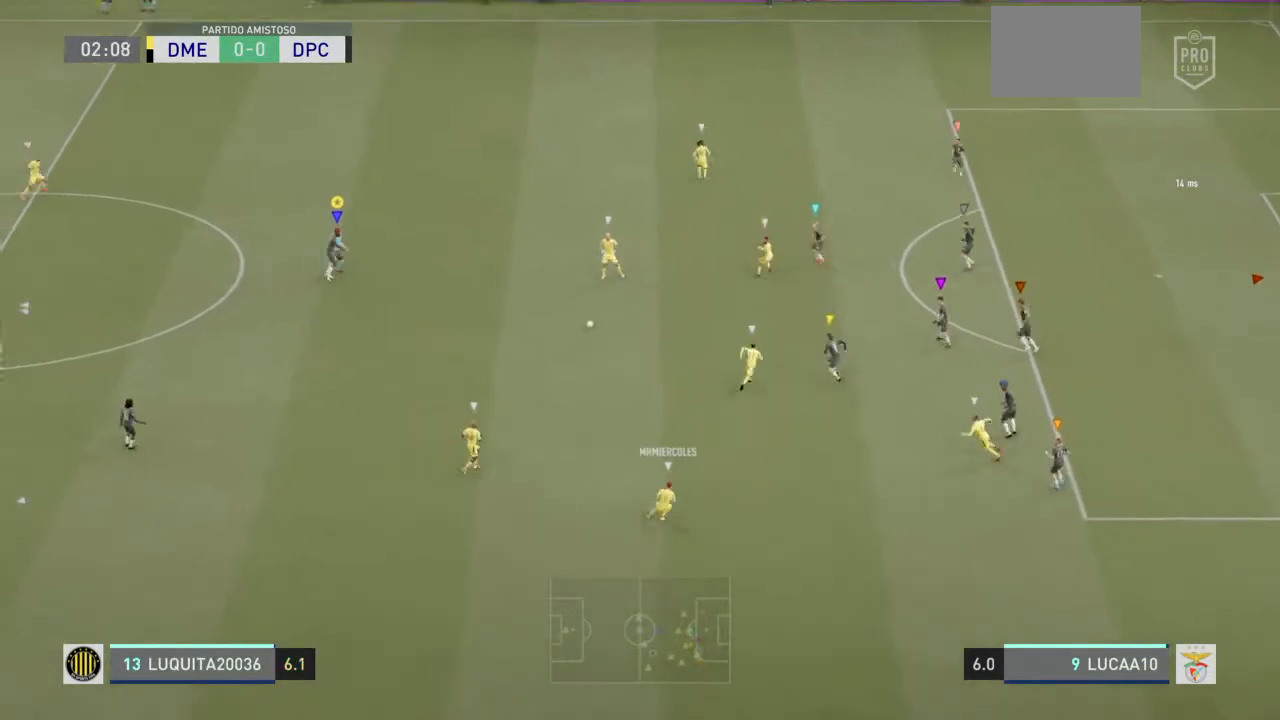
{"buttons": [], "left_stick": "up-left", "right_stick": "center", "events": []}
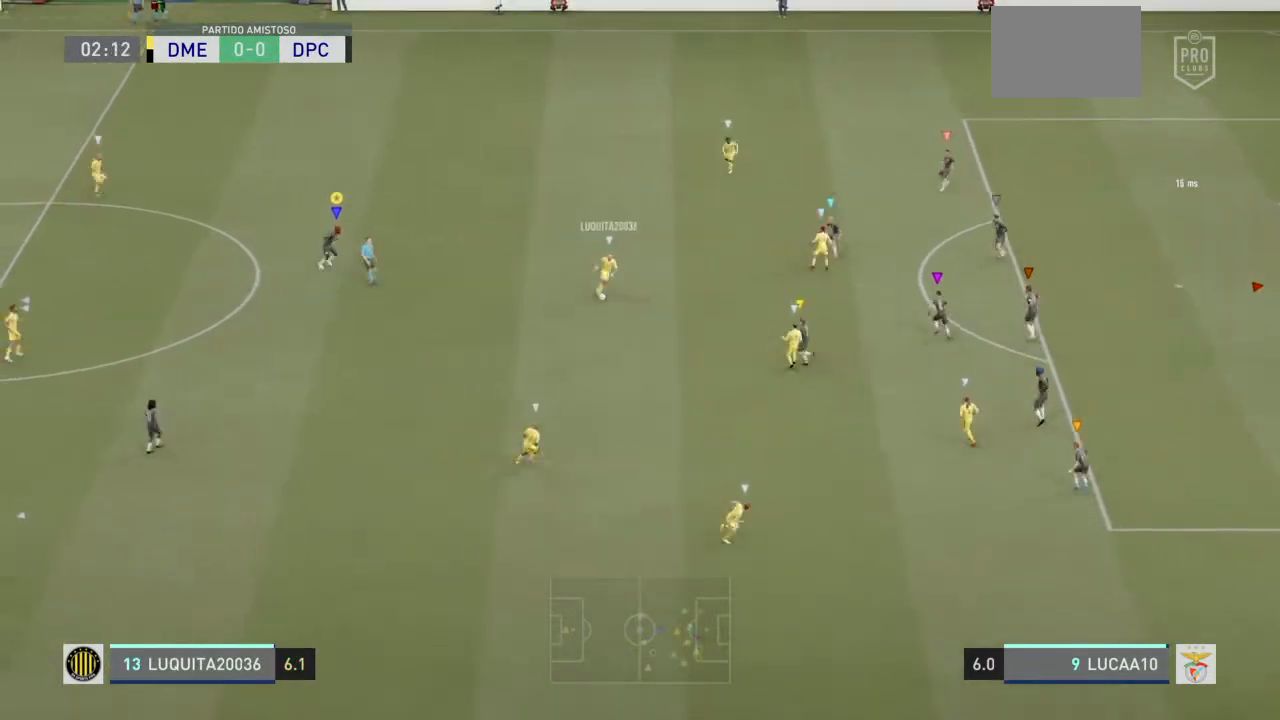
{"buttons": [], "left_stick": "left", "right_stick": "center", "events": [[400, "left_stick", "left"]]}
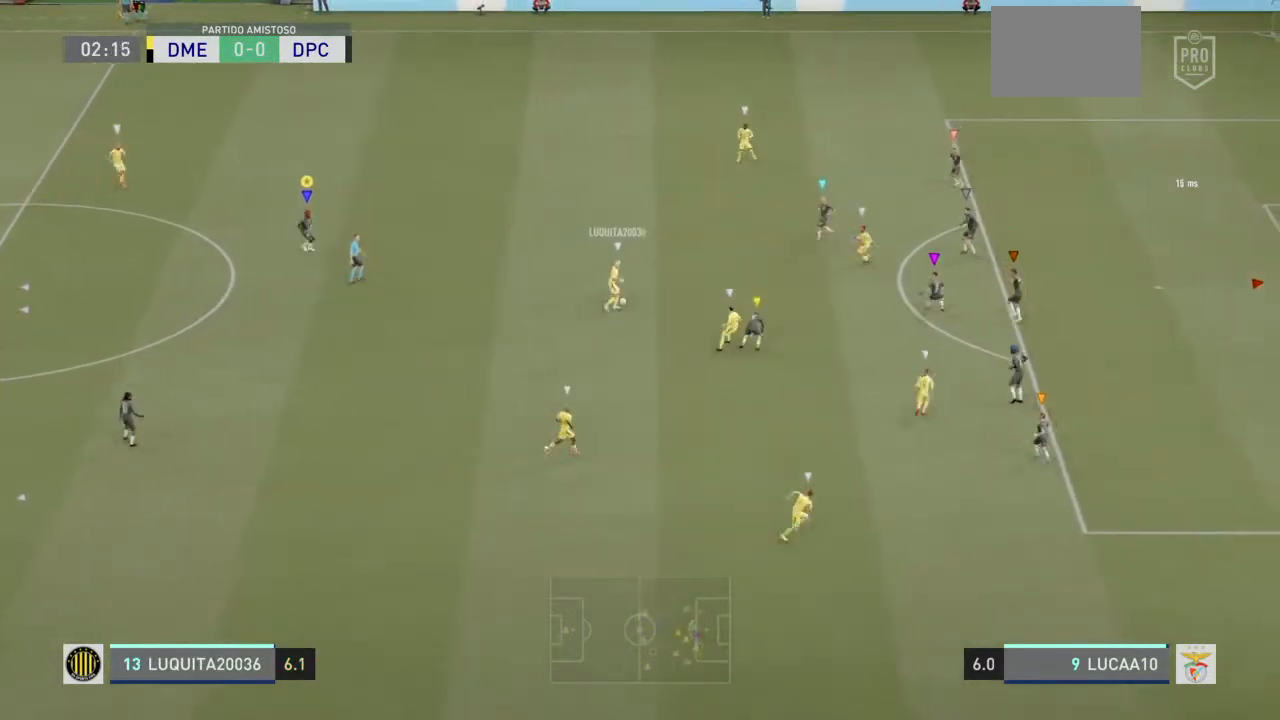
{"buttons": [], "left_stick": "left", "right_stick": "center", "events": []}
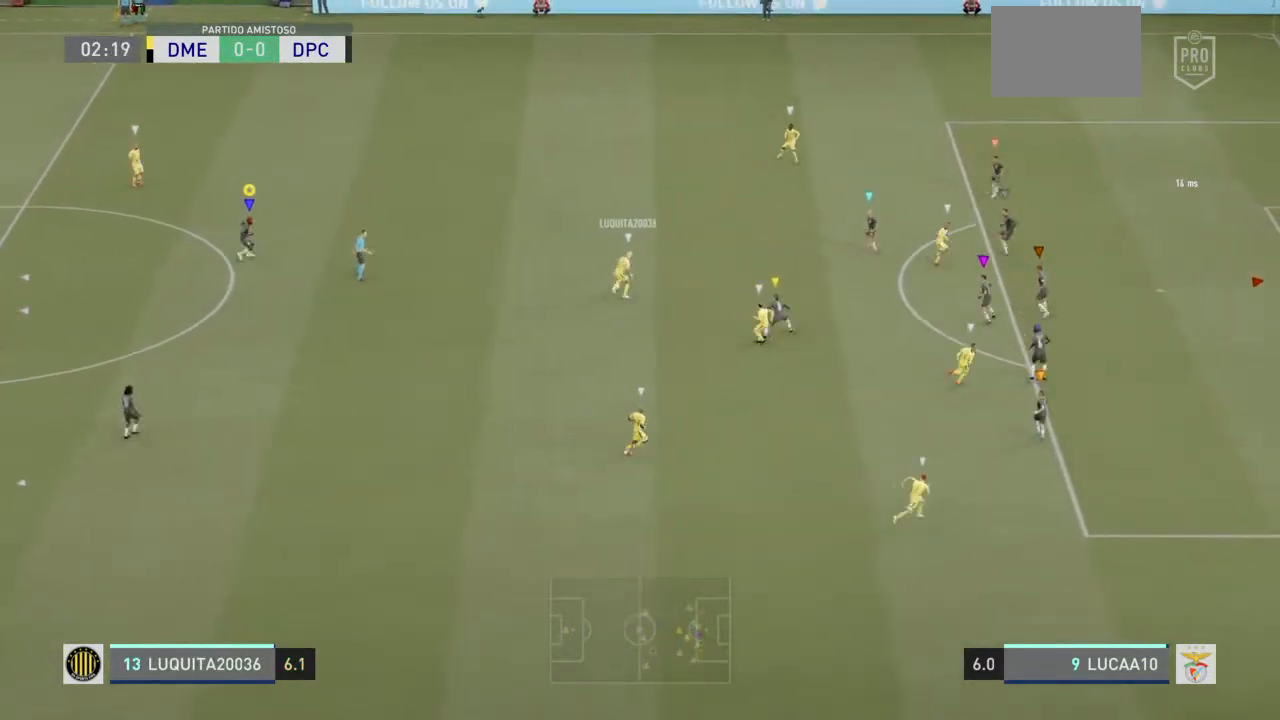
{"buttons": [], "left_stick": "up-left", "right_stick": "center", "events": [[200, "left_stick", "up-left"]]}
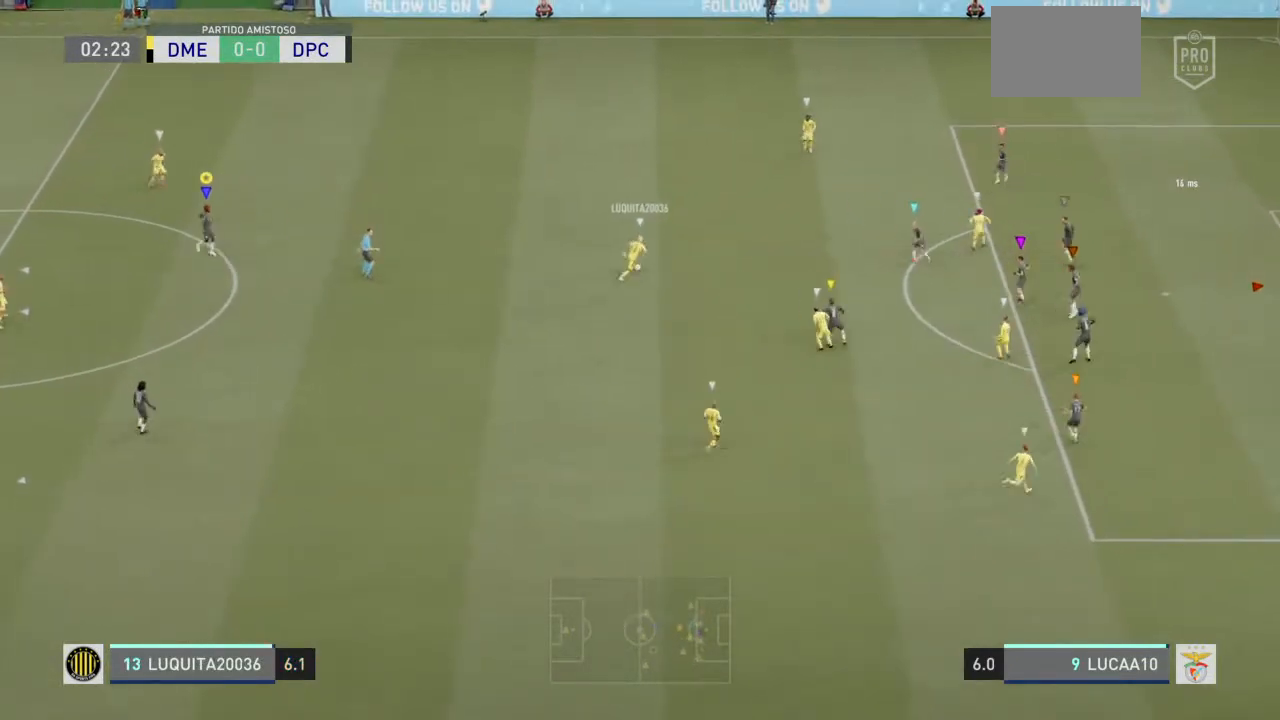
{"buttons": [], "left_stick": "up-left", "right_stick": "center", "events": []}
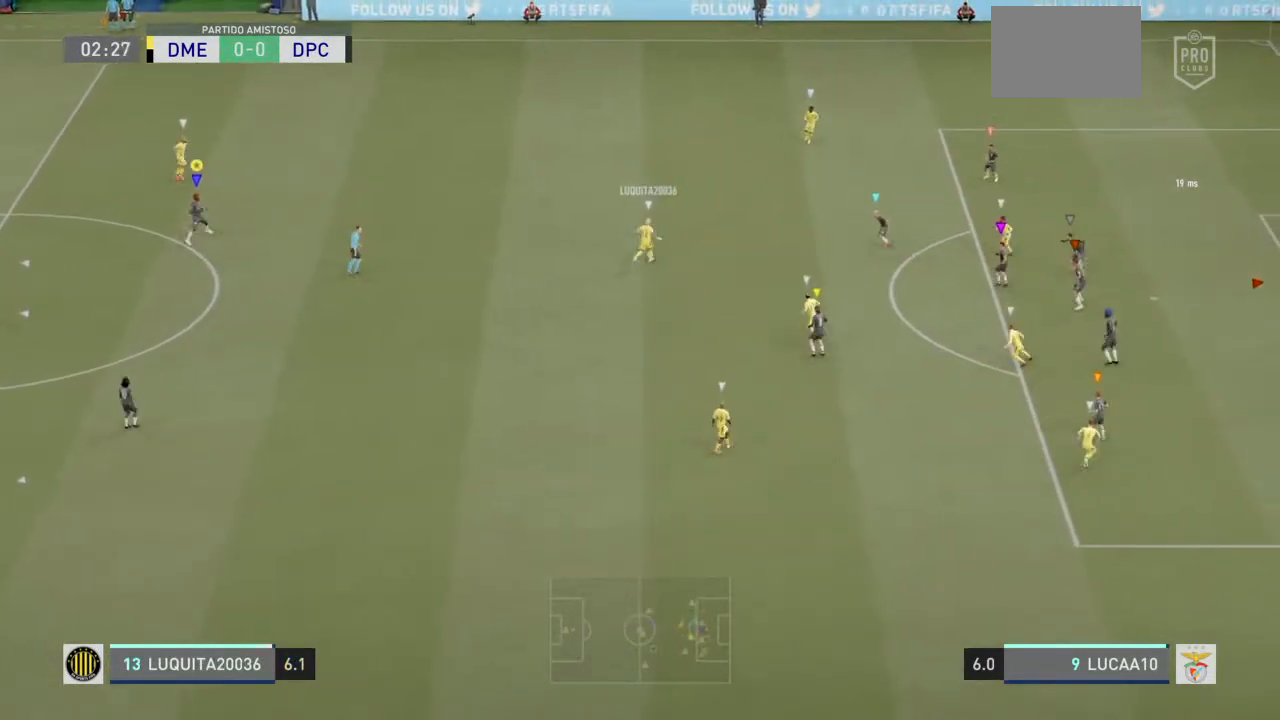
{"buttons": [], "left_stick": "left", "right_stick": "center", "events": [[167, "left_stick", "left"]]}
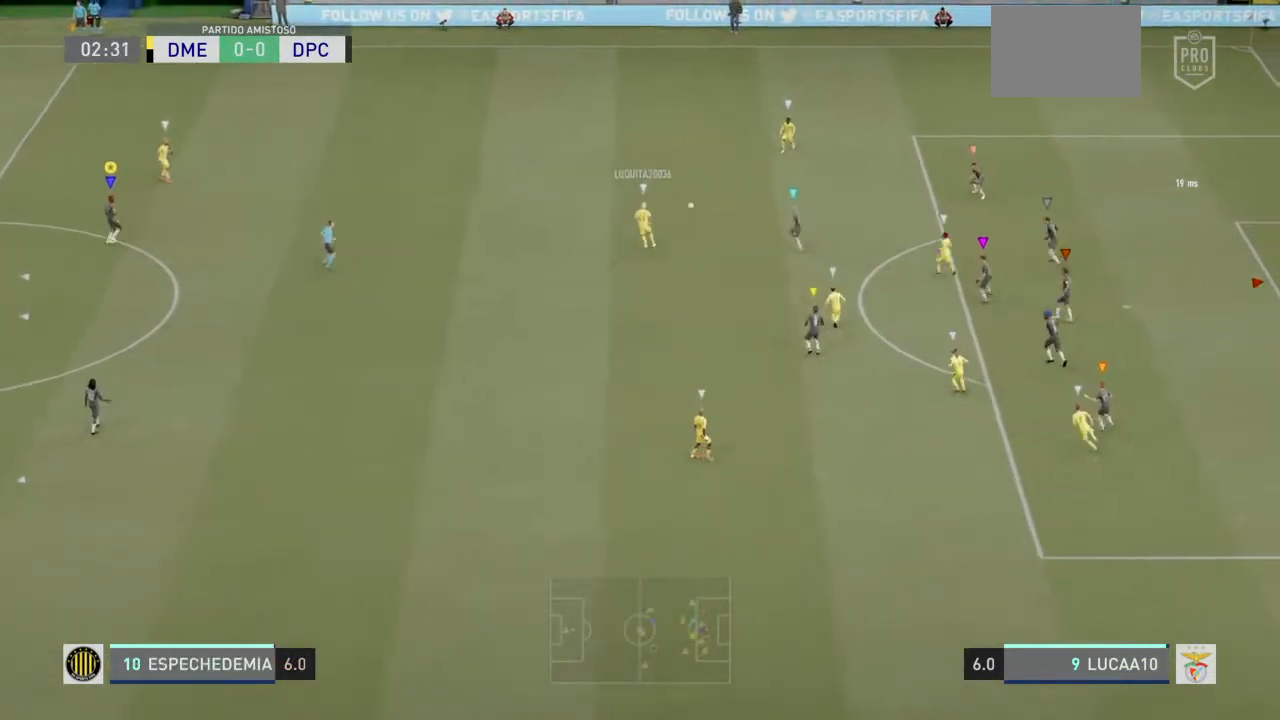
{"buttons": [], "left_stick": "up", "right_stick": "center", "events": [[100, "left_stick", "up-left"], [467, "left_stick", "up"]]}
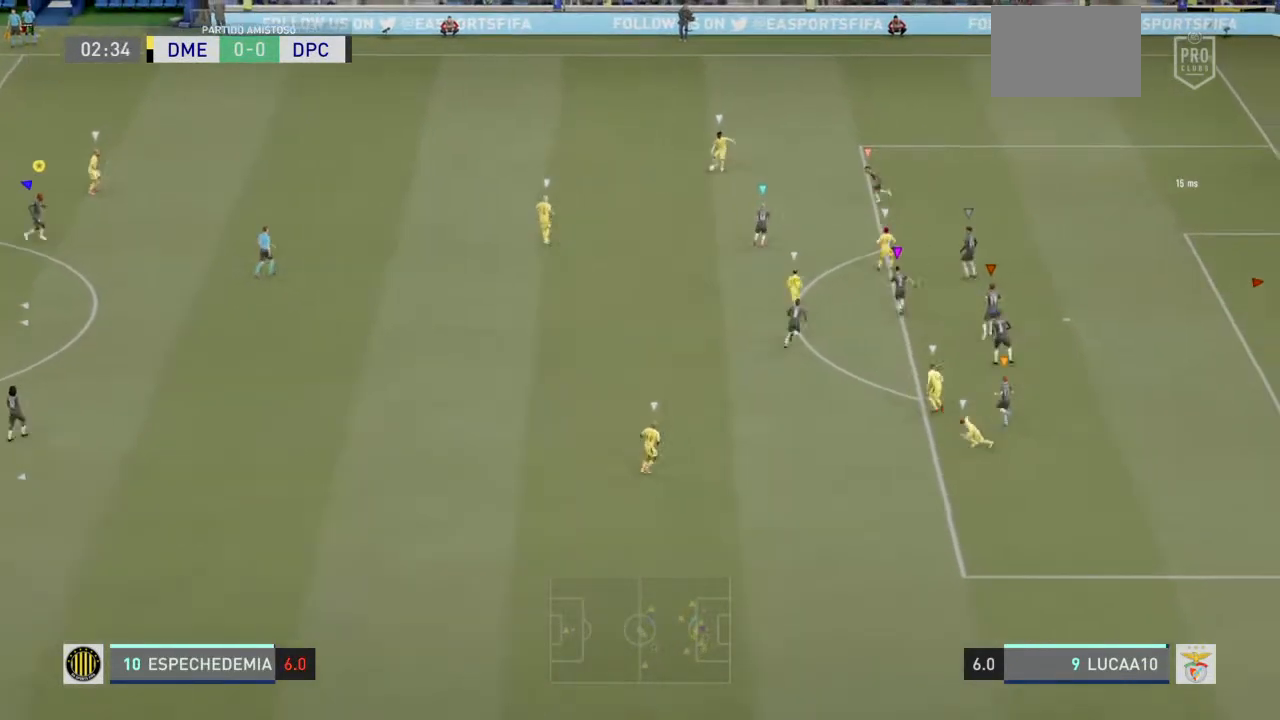
{"buttons": [], "left_stick": "center", "right_stick": "center", "events": [[67, "left_stick", "center"]]}
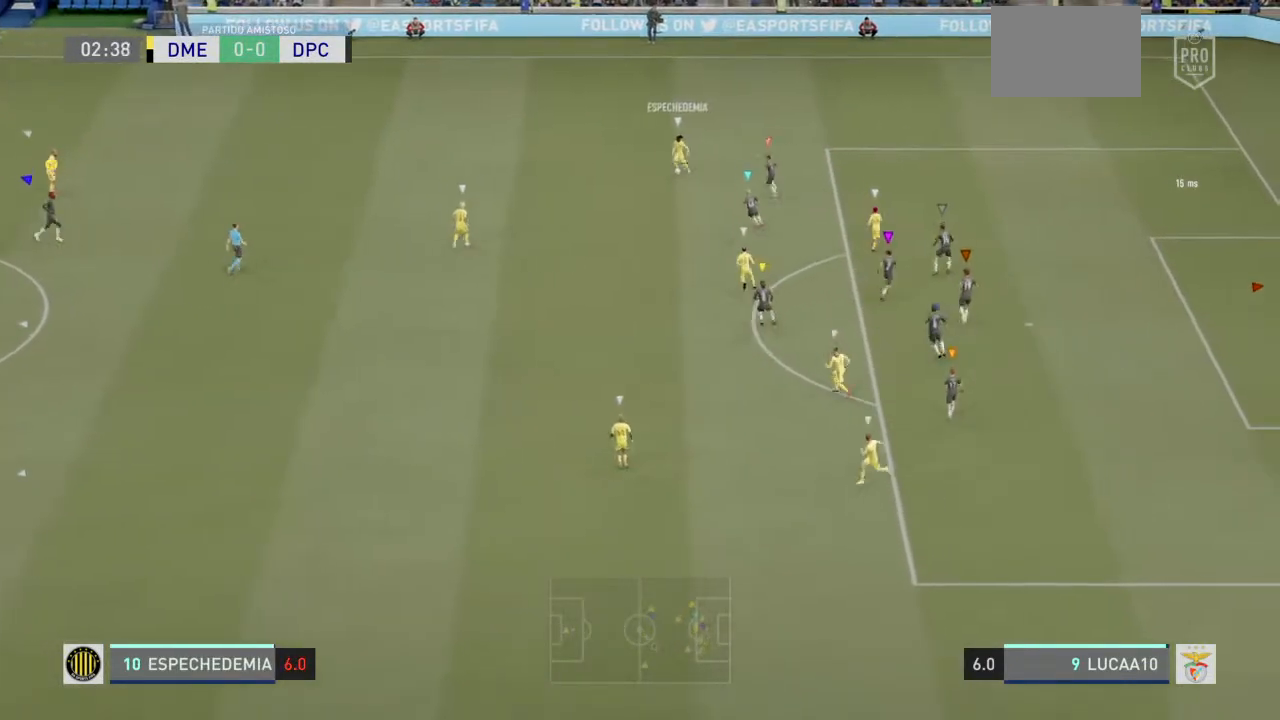
{"buttons": [], "left_stick": "center", "right_stick": "center", "events": []}
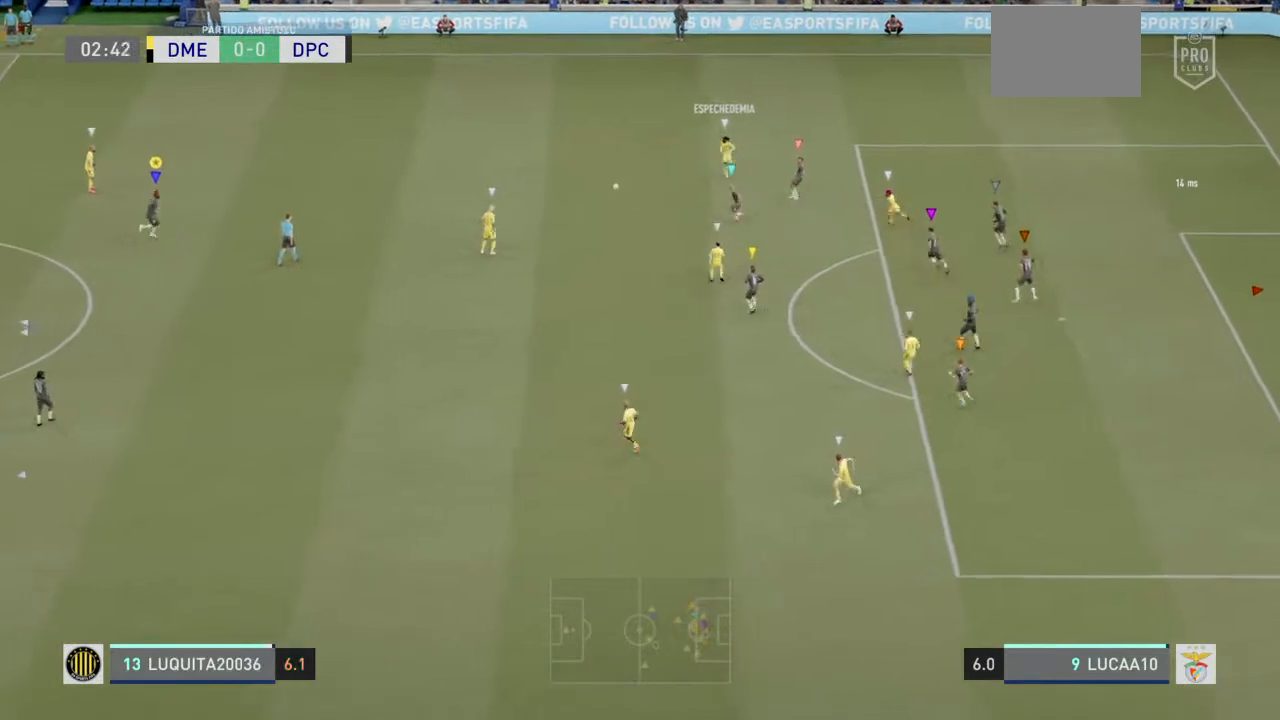
{"buttons": [], "left_stick": "up", "right_stick": "center", "events": [[200, "left_stick", "up"]]}
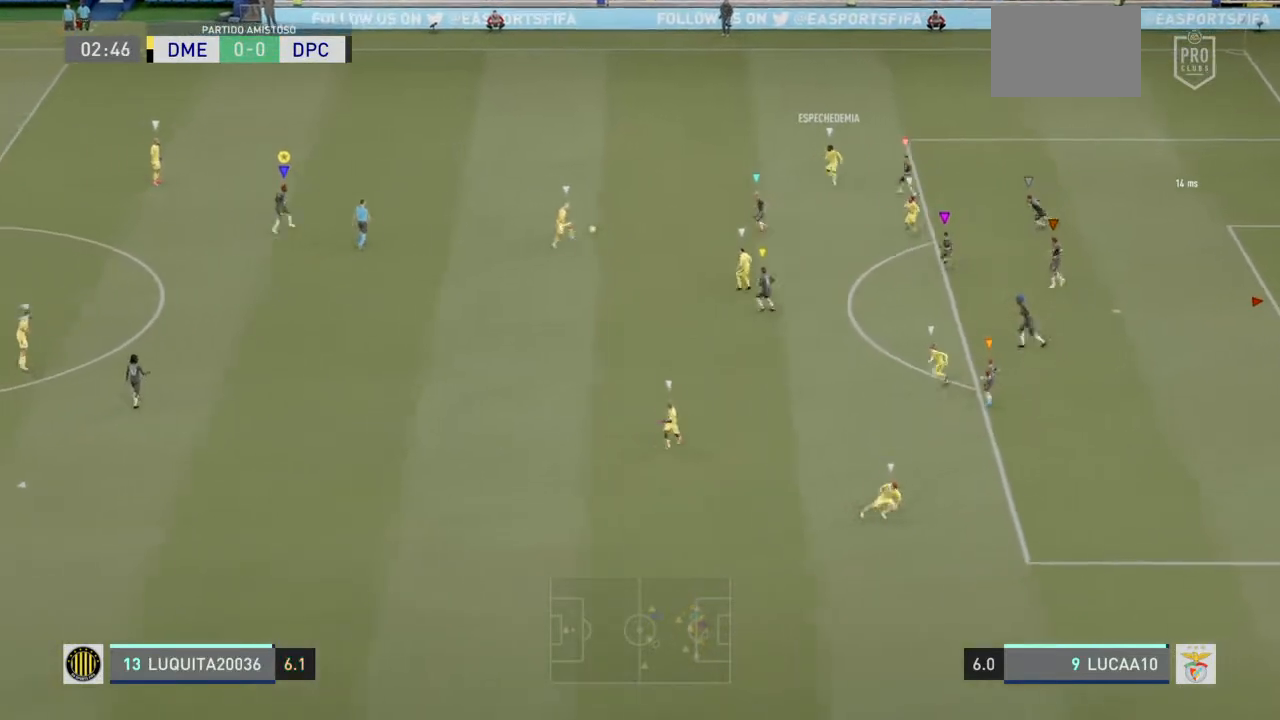
{"buttons": [], "left_stick": "left", "right_stick": "center", "events": [[200, "left_stick", "up-left"], [433, "left_stick", "left"]]}
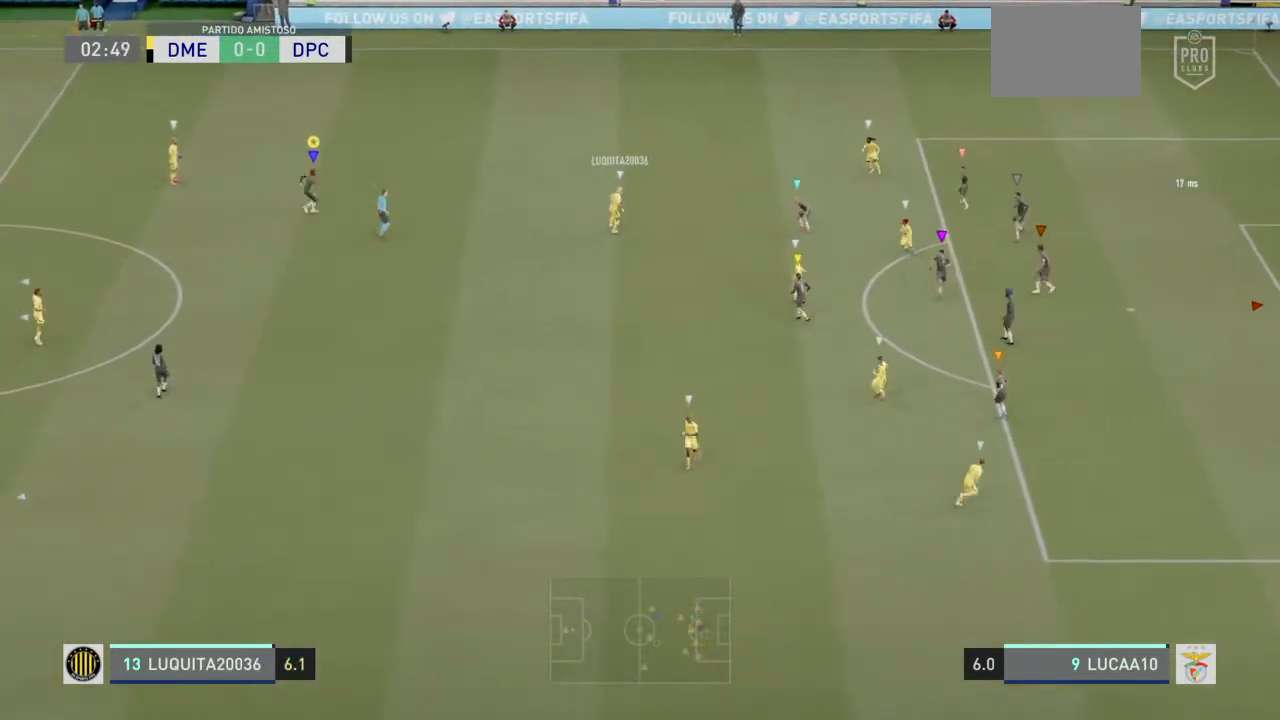
{"buttons": [], "left_stick": "left", "right_stick": "center", "events": []}
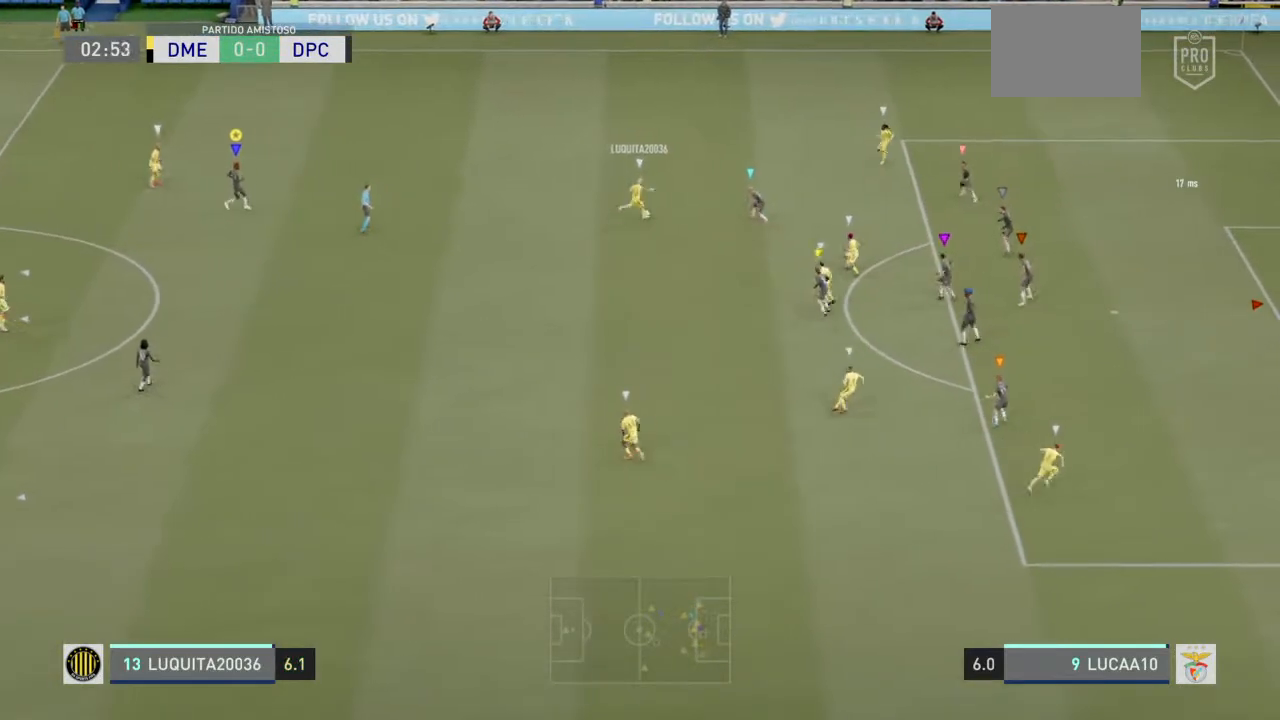
{"buttons": [], "left_stick": "down-left", "right_stick": "center", "events": [[267, "left_stick", "down-left"]]}
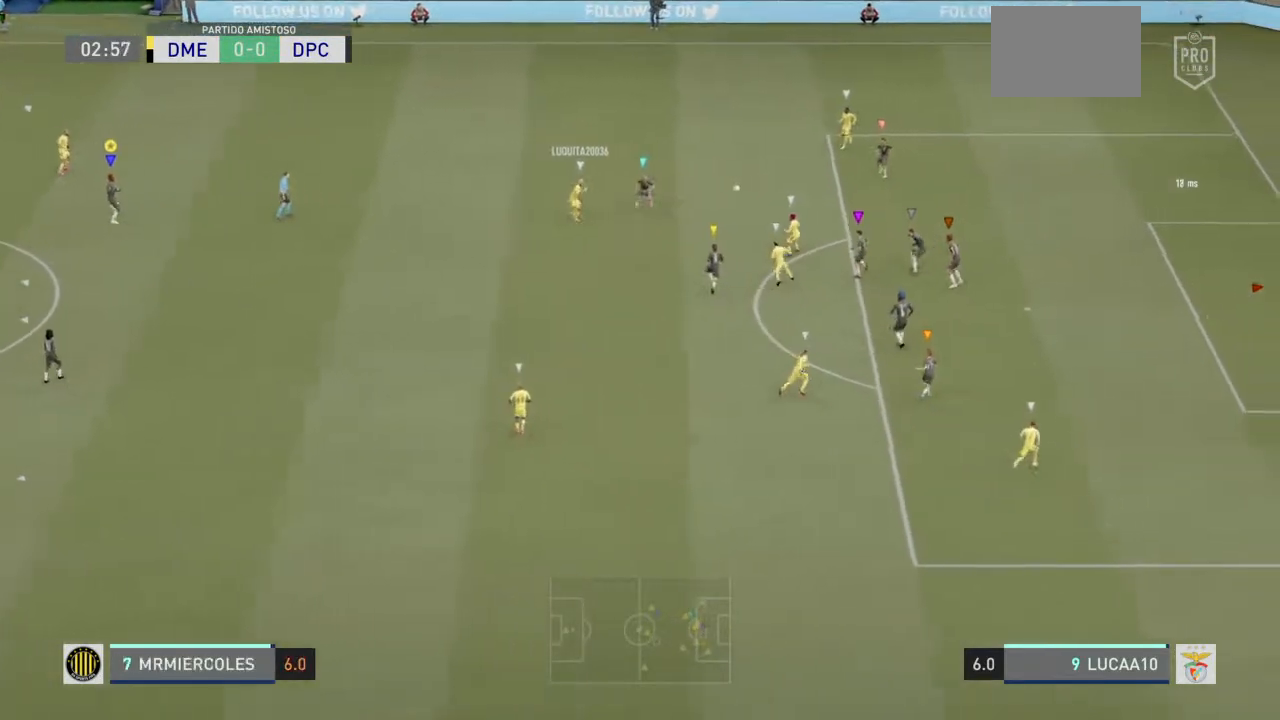
{"buttons": [], "left_stick": "down-left", "right_stick": "center", "events": []}
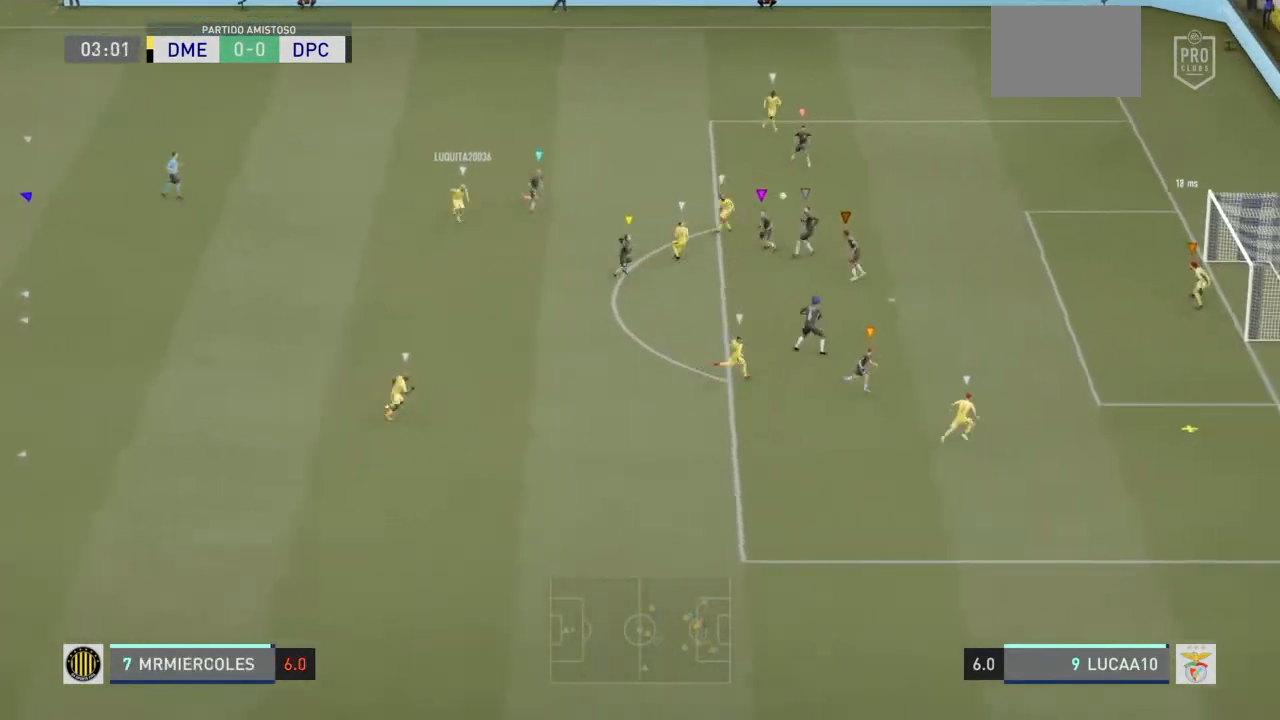
{"buttons": [], "left_stick": "down-left", "right_stick": "center", "events": []}